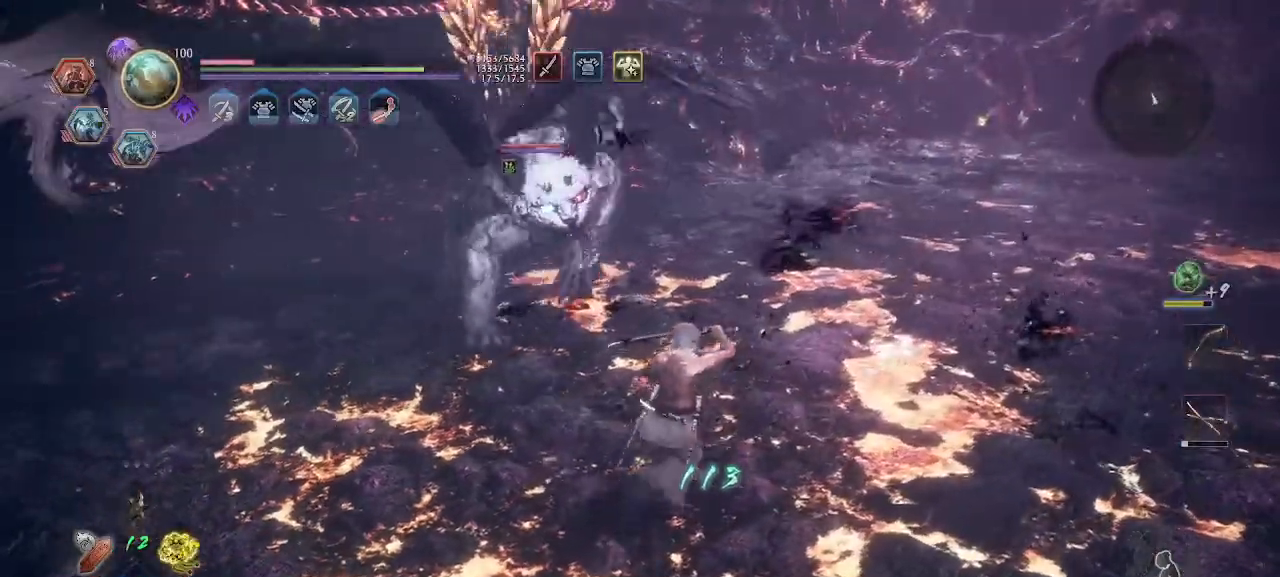
Gameplay with a controller (PlayStation layout); each line is a JSON object with the inputs held at the frame after it. "events" lists button and stick changes between this image and that frame as [ms after this image, input, new state], when the widget could be followed in between.
{"buttons": ["CROSS"], "left_stick": "up", "right_stick": "center", "events": [[233, "CROSS", "down"], [367, "L1", "up"], [433, "left_stick", "up"]]}
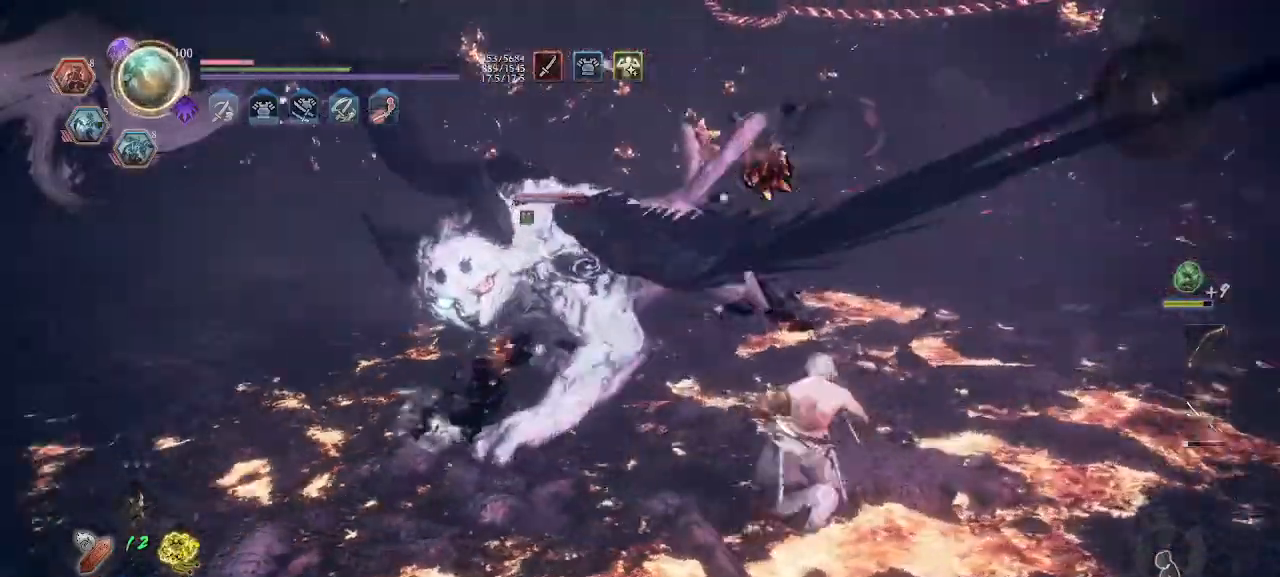
{"buttons": [], "left_stick": "right", "right_stick": "center", "events": [[67, "L1", "down"], [100, "CROSS", "up"], [100, "SQUARE", "down"], [167, "SQUARE", "up"], [200, "L1", "up"], [300, "left_stick", "center"], [367, "R1", "down"], [433, "left_stick", "right"], [500, "R1", "up"]]}
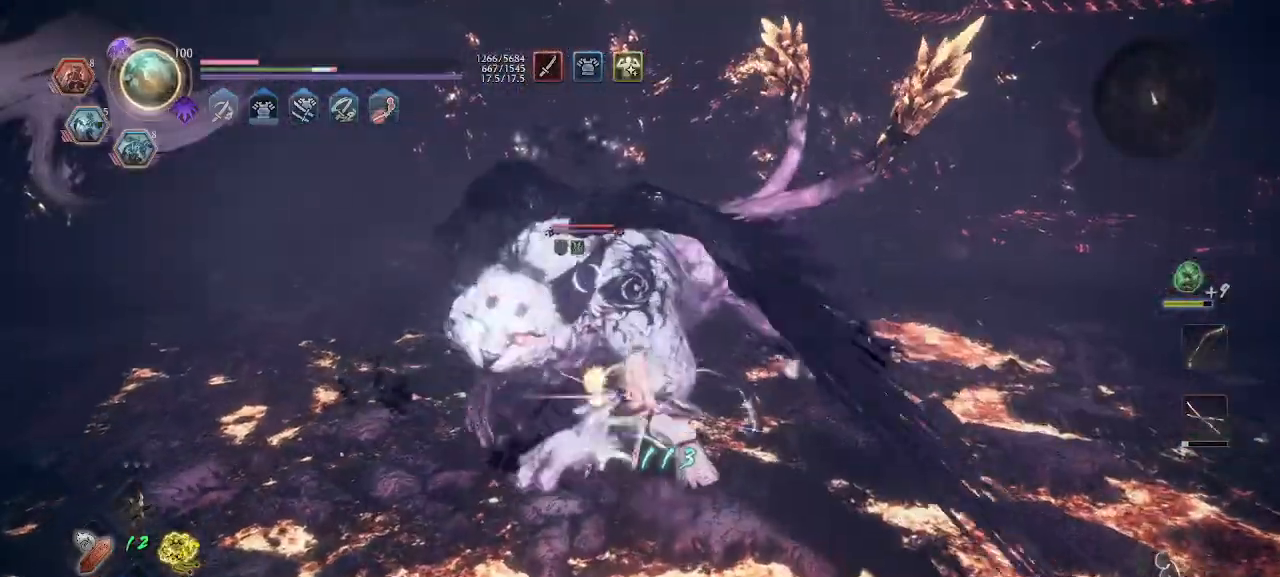
{"buttons": ["L1"], "left_stick": "right", "right_stick": "center", "events": [[33, "CROSS", "down"], [33, "R1", "down"], [100, "CROSS", "up"], [100, "L1", "down"], [133, "R1", "up"], [200, "CROSS", "down"], [233, "CROSS", "up"], [233, "R1", "down"], [300, "CROSS", "down"], [333, "CROSS", "up"], [333, "L1", "up"], [367, "R1", "up"], [433, "CROSS", "down"], [433, "R1", "down"], [467, "CROSS", "up"], [467, "L1", "down"], [467, "R1", "up"]]}
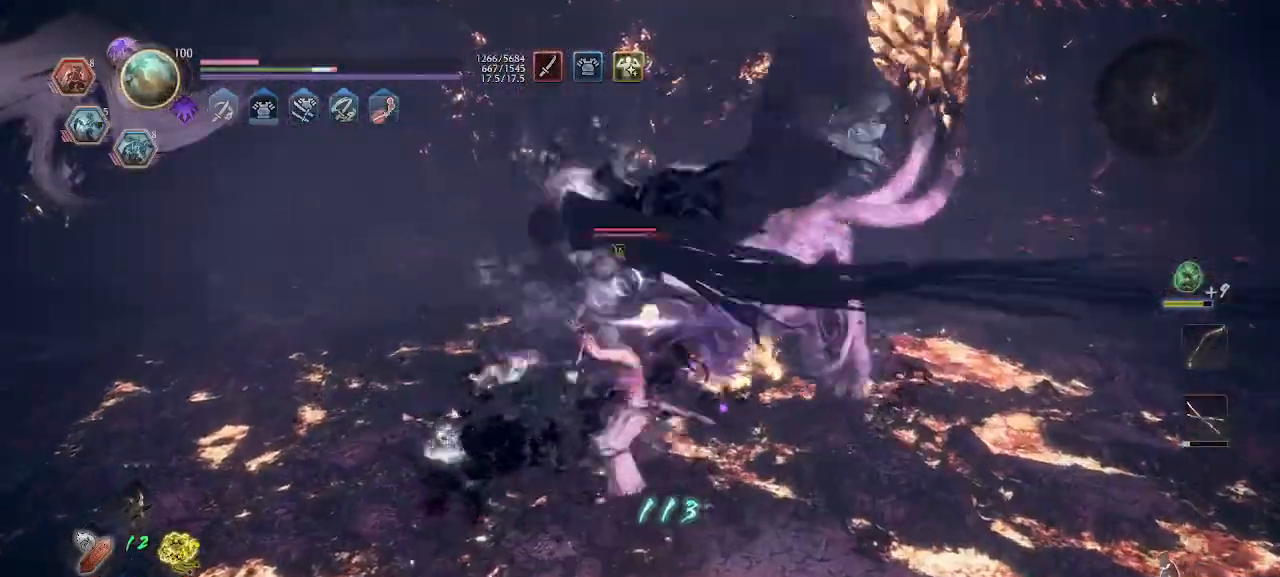
{"buttons": ["CROSS", "L1"], "left_stick": "up-left", "right_stick": "center", "events": [[33, "CROSS", "down"], [67, "CROSS", "up"], [67, "R1", "down"], [100, "R1", "up"], [133, "L1", "up"], [167, "CROSS", "down"], [167, "R1", "down"], [200, "CROSS", "up"], [200, "R1", "up"], [333, "L1", "down"], [367, "left_stick", "up-left"], [500, "CROSS", "down"]]}
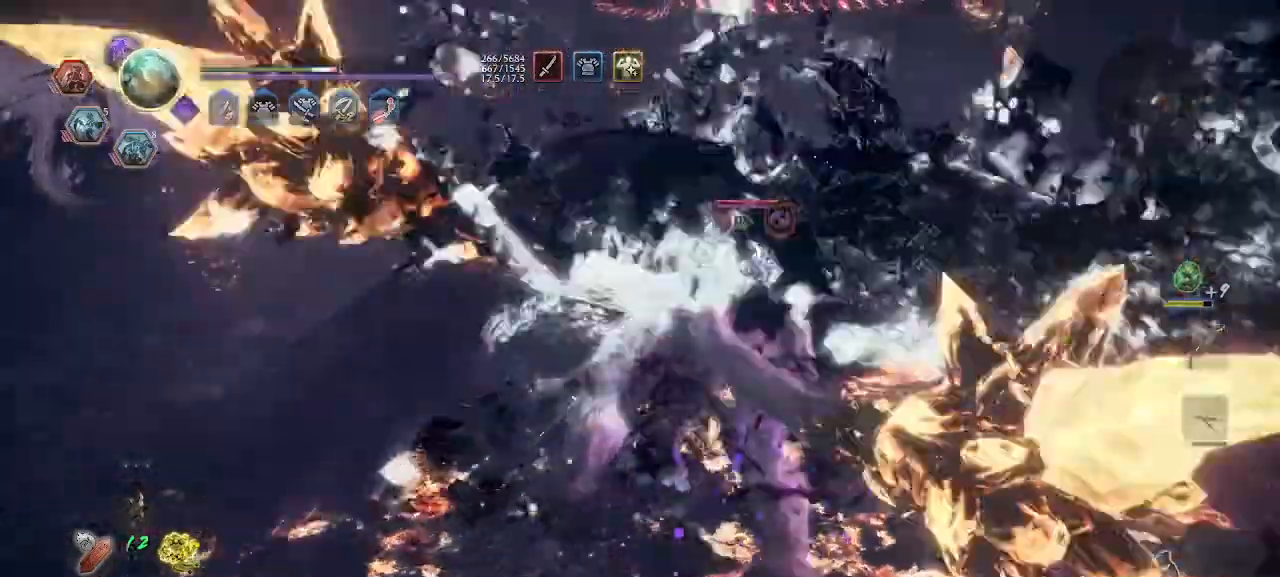
{"buttons": ["CROSS", "L1"], "left_stick": "up-left", "right_stick": "center", "events": [[100, "CROSS", "up"], [167, "CROSS", "down"], [400, "L1", "up"], [500, "L1", "down"]]}
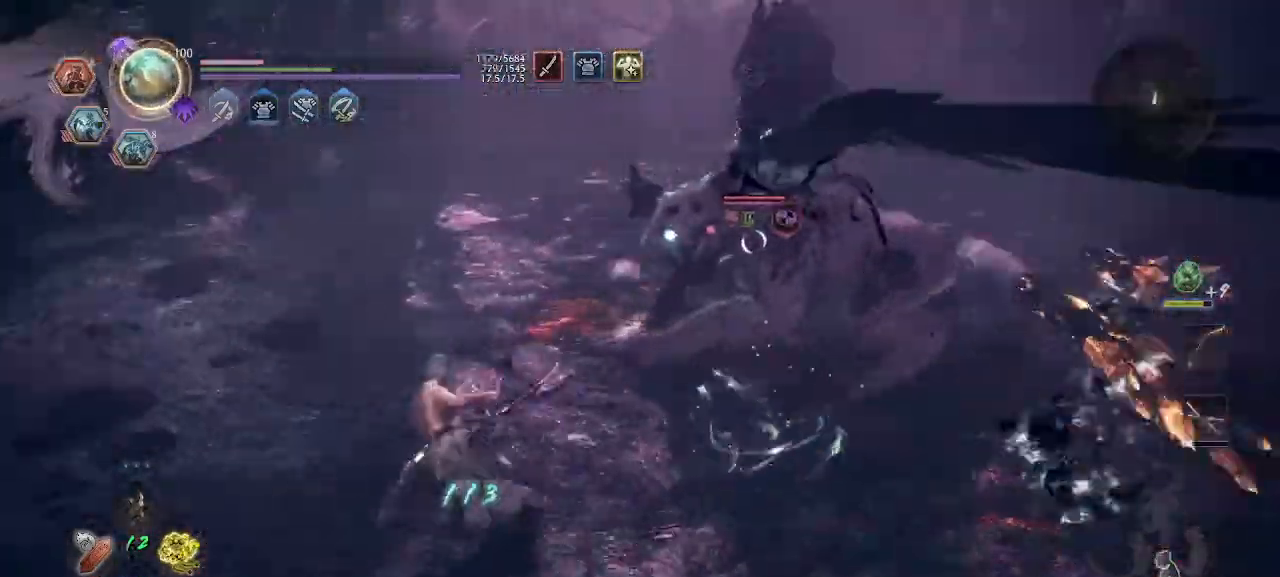
{"buttons": ["CROSS"], "left_stick": "up", "right_stick": "center", "events": [[133, "L1", "up"], [200, "L1", "down"], [200, "left_stick", "up"], [267, "L1", "up"]]}
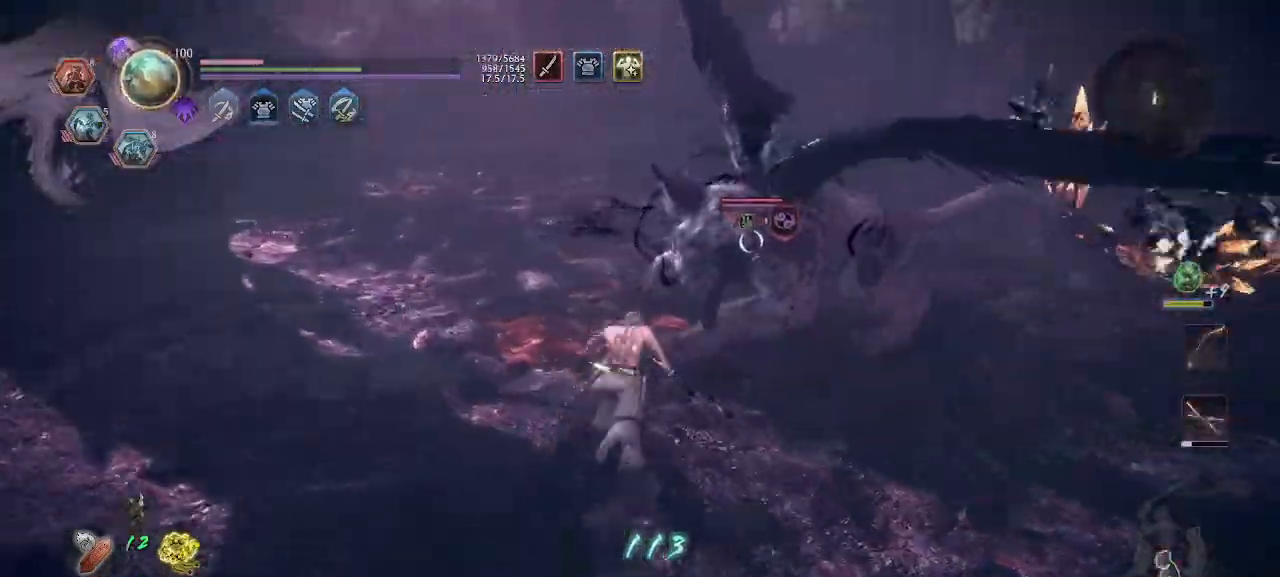
{"buttons": ["CROSS", "R1"], "left_stick": "center", "right_stick": "center", "events": [[33, "CROSS", "up"], [33, "SQUARE", "down"], [100, "CROSS", "down"], [100, "SQUARE", "up"], [133, "left_stick", "center"], [233, "CROSS", "up"], [233, "right_stick", "right"], [300, "left_stick", "down-left"], [367, "CROSS", "down"], [433, "left_stick", "center"], [433, "right_stick", "center"], [500, "R1", "down"]]}
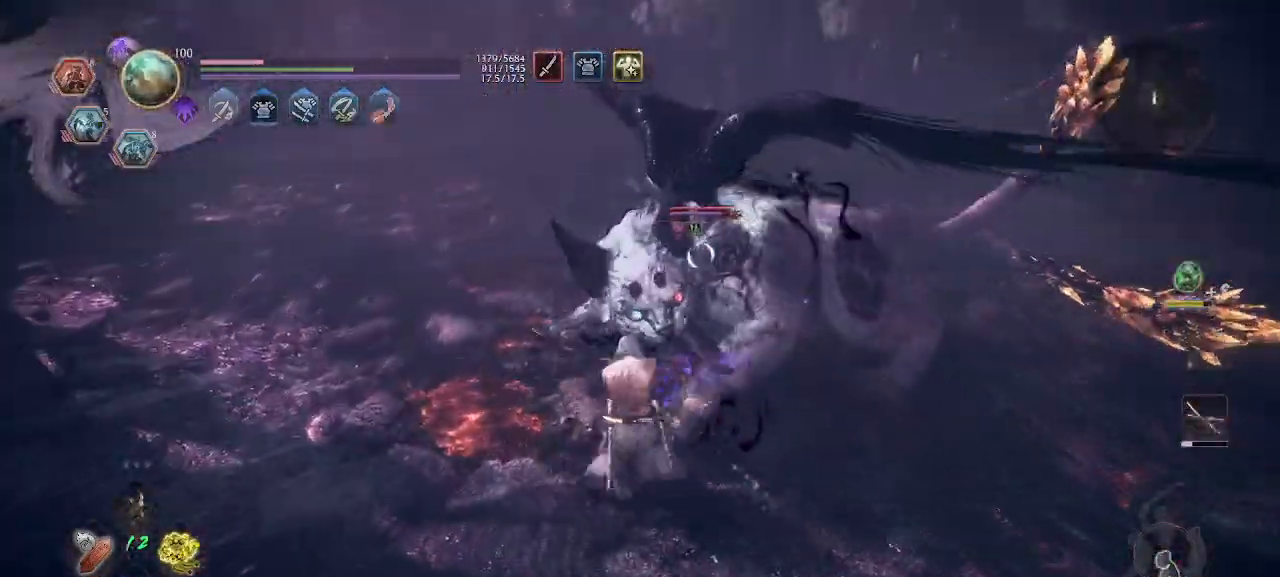
{"buttons": ["R1"], "left_stick": "down", "right_stick": "center", "events": [[33, "DPAD_RIGHT", "down"], [33, "right_stick", "up"], [100, "DPAD_RIGHT", "up"], [100, "R1", "up"], [100, "right_stick", "center"], [133, "R1", "down"], [167, "DPAD_RIGHT", "down"], [200, "R1", "up"], [233, "DPAD_RIGHT", "up"], [300, "R1", "down"], [367, "R1", "up"], [400, "CROSS", "up"], [433, "R1", "down"], [433, "left_stick", "down"]]}
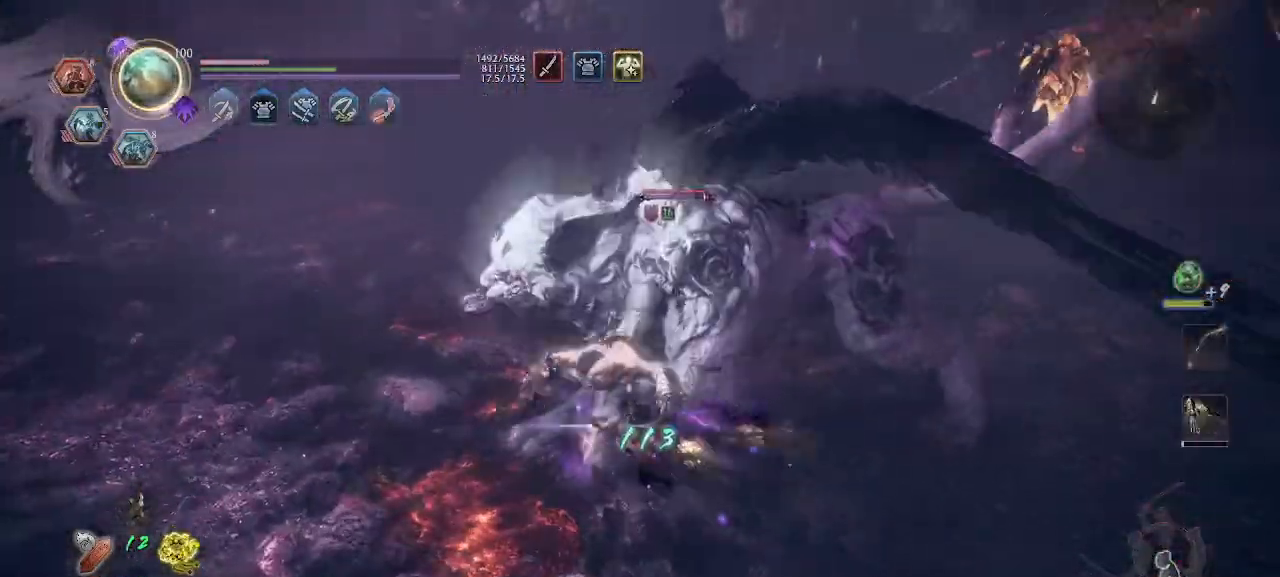
{"buttons": ["CROSS"], "left_stick": "down-left", "right_stick": "center", "events": [[33, "R1", "up"], [200, "R1", "down"], [267, "R1", "up"], [300, "CROSS", "down"], [433, "left_stick", "down-left"]]}
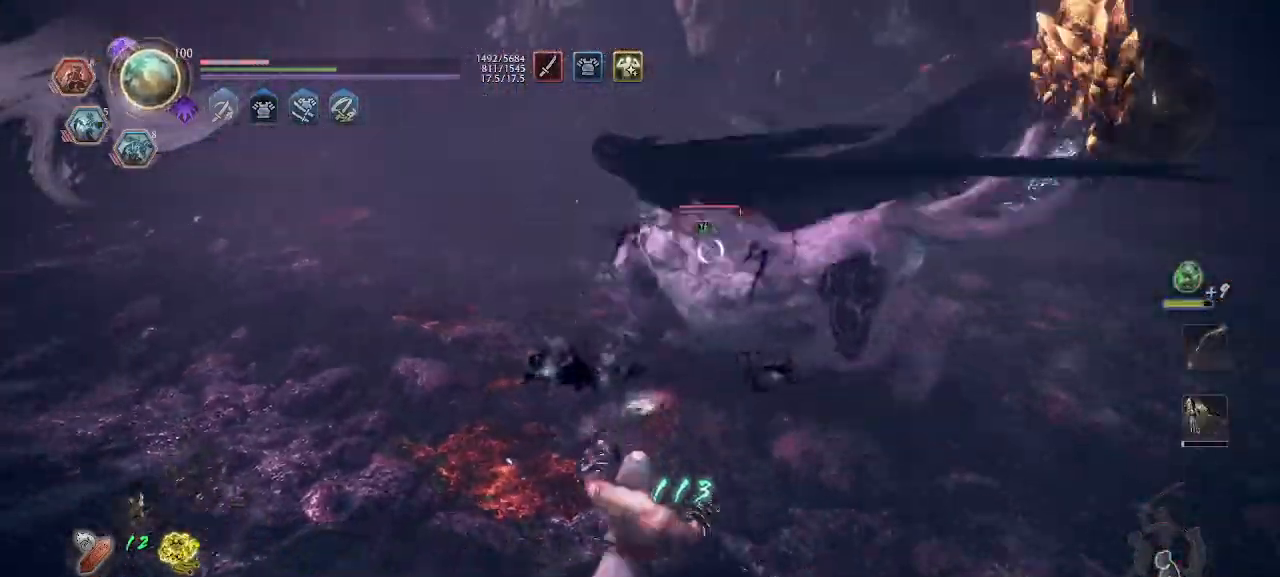
{"buttons": [], "left_stick": "left", "right_stick": "center", "events": [[133, "left_stick", "left"], [433, "CROSS", "up"]]}
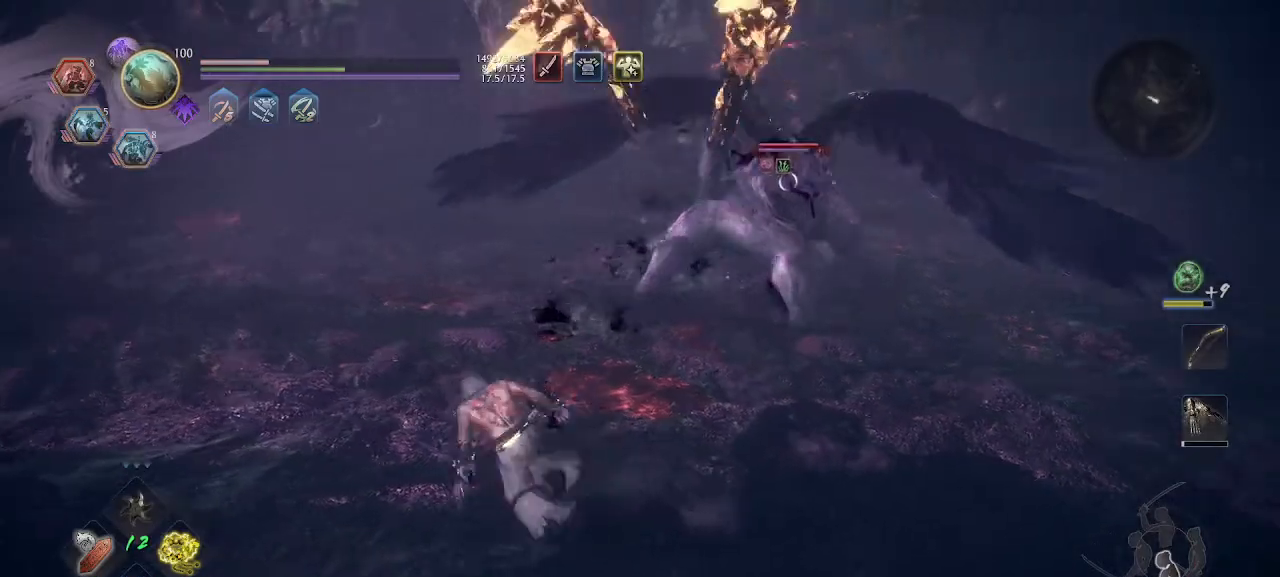
{"buttons": ["L1"], "left_stick": "left", "right_stick": "center", "events": [[67, "L1", "down"], [233, "CROSS", "down"], [367, "CROSS", "up"]]}
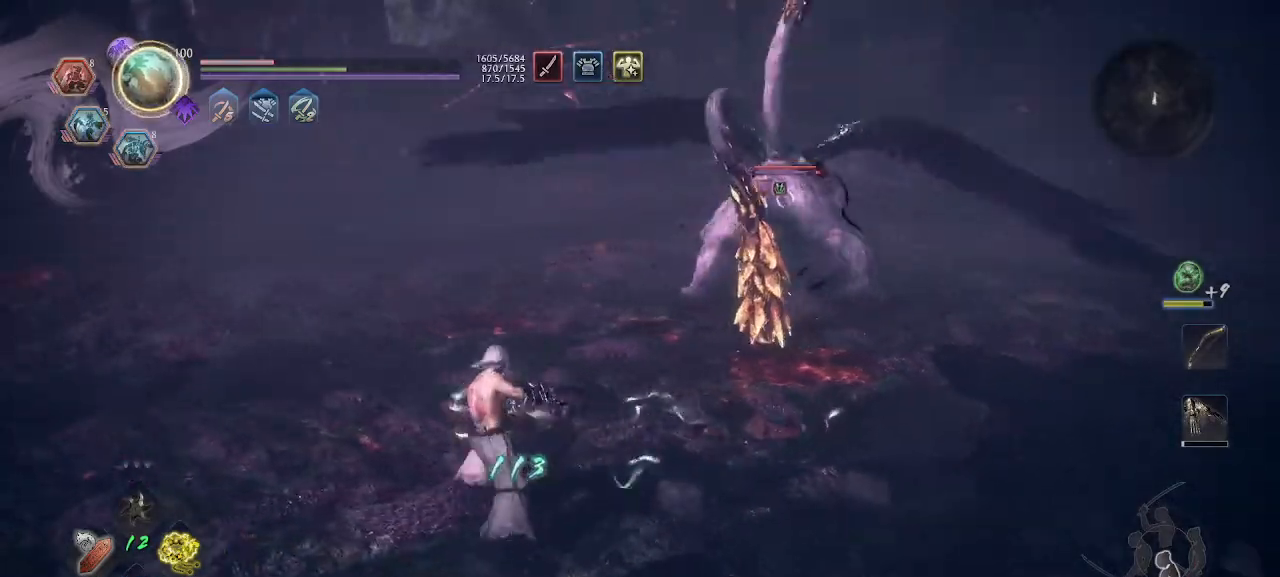
{"buttons": [], "left_stick": "down", "right_stick": "center", "events": [[67, "CROSS", "down"], [167, "L1", "up"], [267, "left_stick", "down-left"], [400, "CROSS", "up"], [433, "left_stick", "down"]]}
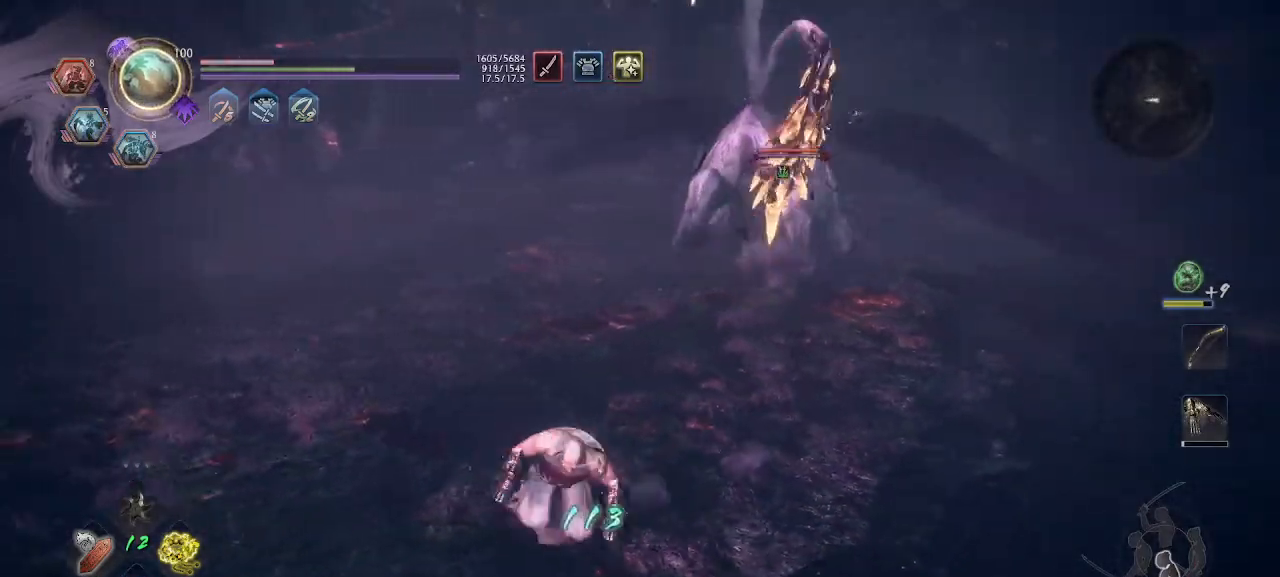
{"buttons": ["TRIANGLE"], "left_stick": "up-right", "right_stick": "center", "events": [[67, "R1", "down"], [67, "left_stick", "down-right"], [100, "TRIANGLE", "down"], [167, "TRIANGLE", "up"], [200, "R1", "up"], [333, "TRIANGLE", "down"], [367, "left_stick", "up-right"], [400, "TRIANGLE", "up"], [467, "TRIANGLE", "down"]]}
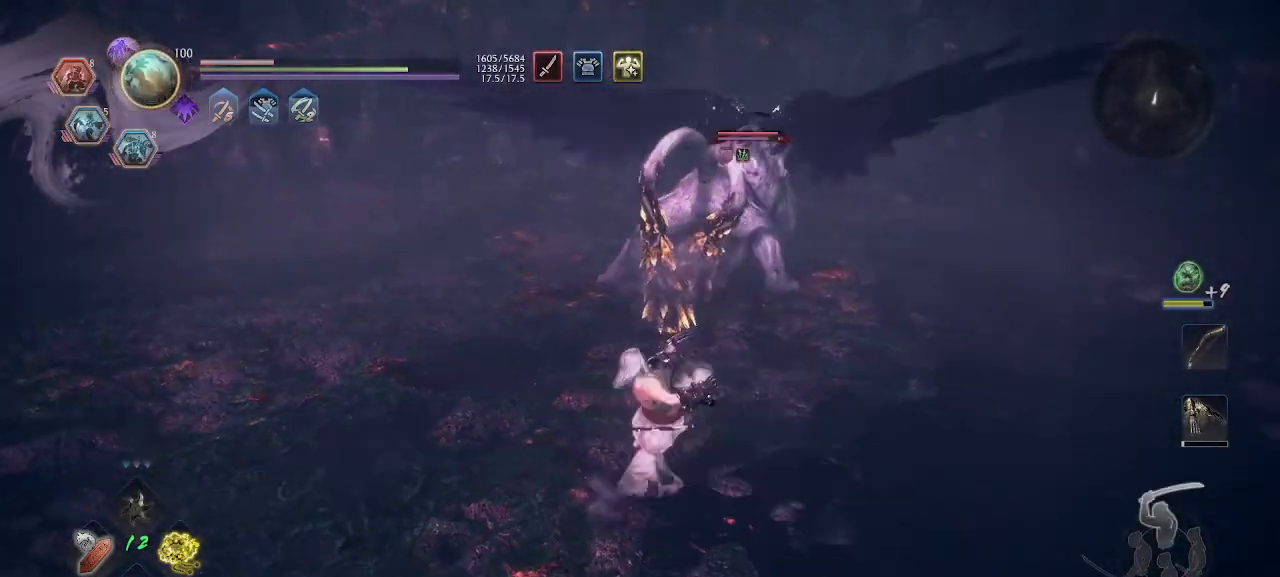
{"buttons": ["SQUARE"], "left_stick": "up", "right_stick": "center"}
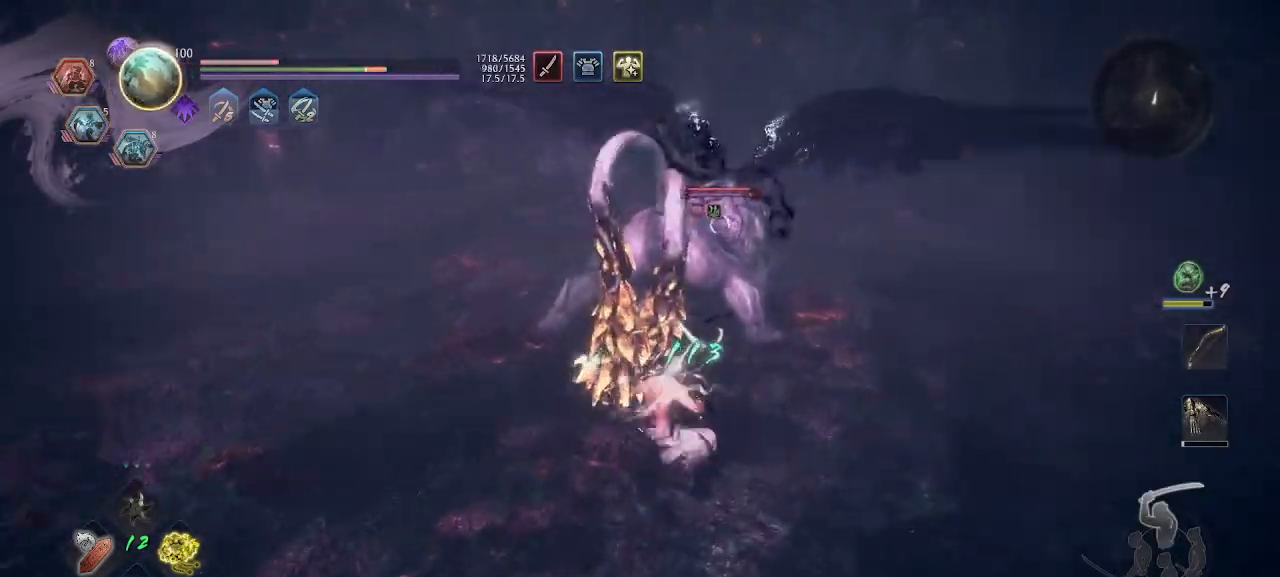
{"buttons": [], "left_stick": "up", "right_stick": "center", "events": [[67, "SQUARE", "up"], [233, "R1", "down"], [367, "R1", "up"], [400, "R1", "down"], [467, "R1", "up"]]}
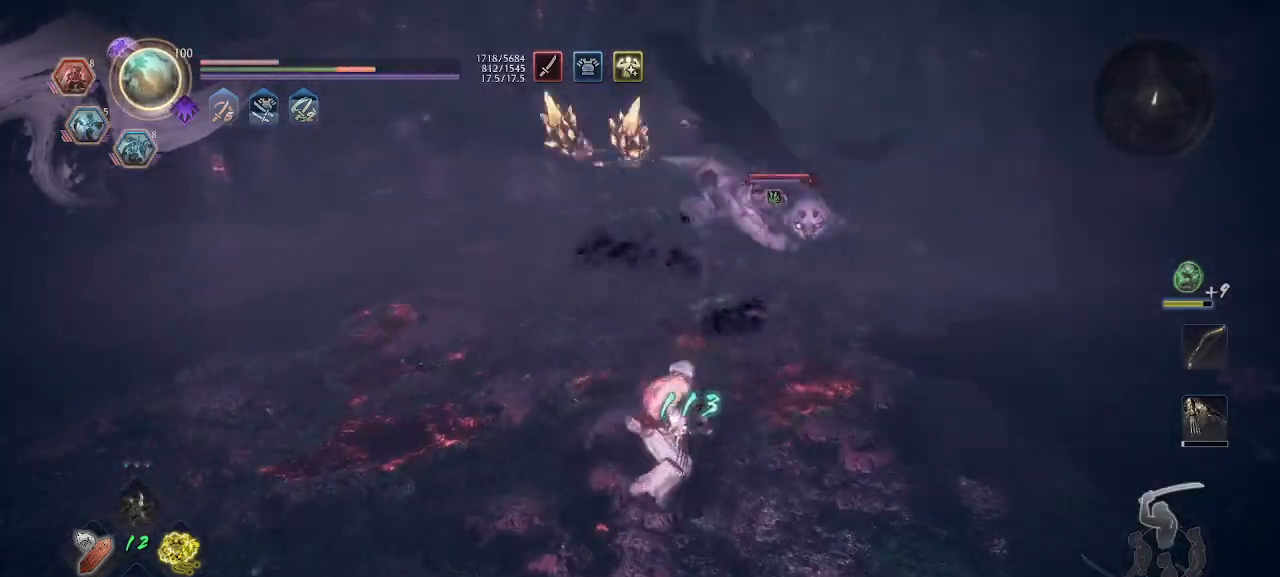
{"buttons": ["CROSS"], "left_stick": "right", "right_stick": "center", "events": [[33, "left_stick", "center"], [67, "R1", "down"], [133, "R1", "up"], [133, "left_stick", "right"], [200, "CROSS", "down"], [200, "R1", "down"], [267, "CROSS", "up"], [267, "R1", "up"], [333, "CROSS", "down"], [333, "R1", "down"], [367, "CROSS", "up"], [400, "R1", "up"], [433, "CROSS", "down"], [467, "R1", "down"], [500, "R1", "up"]]}
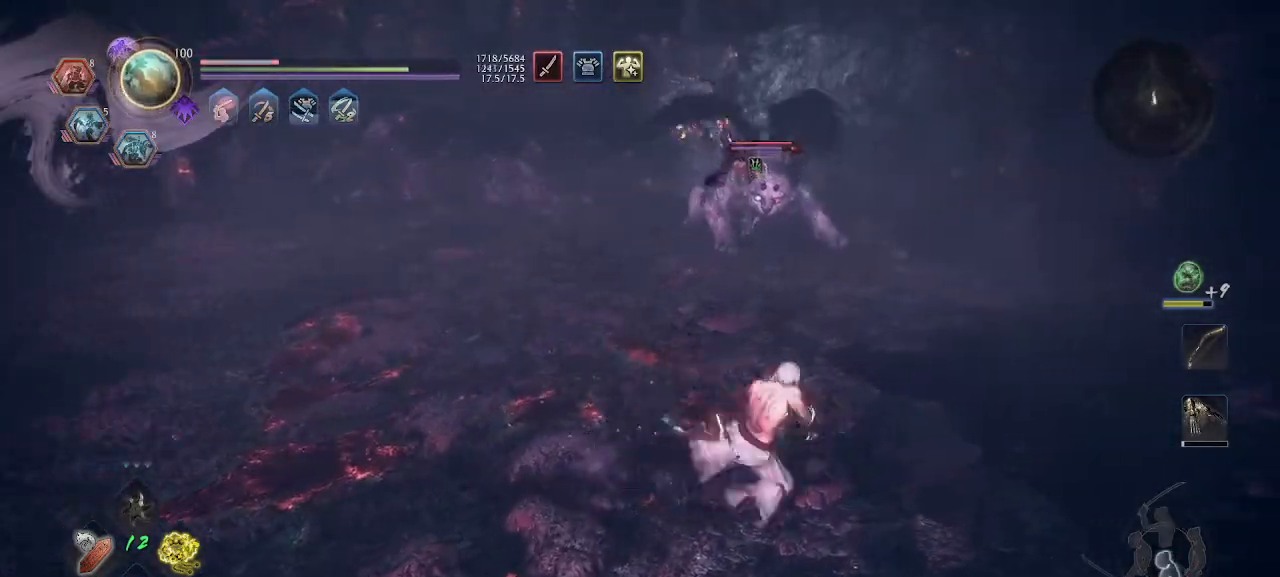
{"buttons": ["CROSS"], "left_stick": "up-left", "right_stick": "center", "events": [[100, "left_stick", "center"], [167, "left_stick", "up-left"]]}
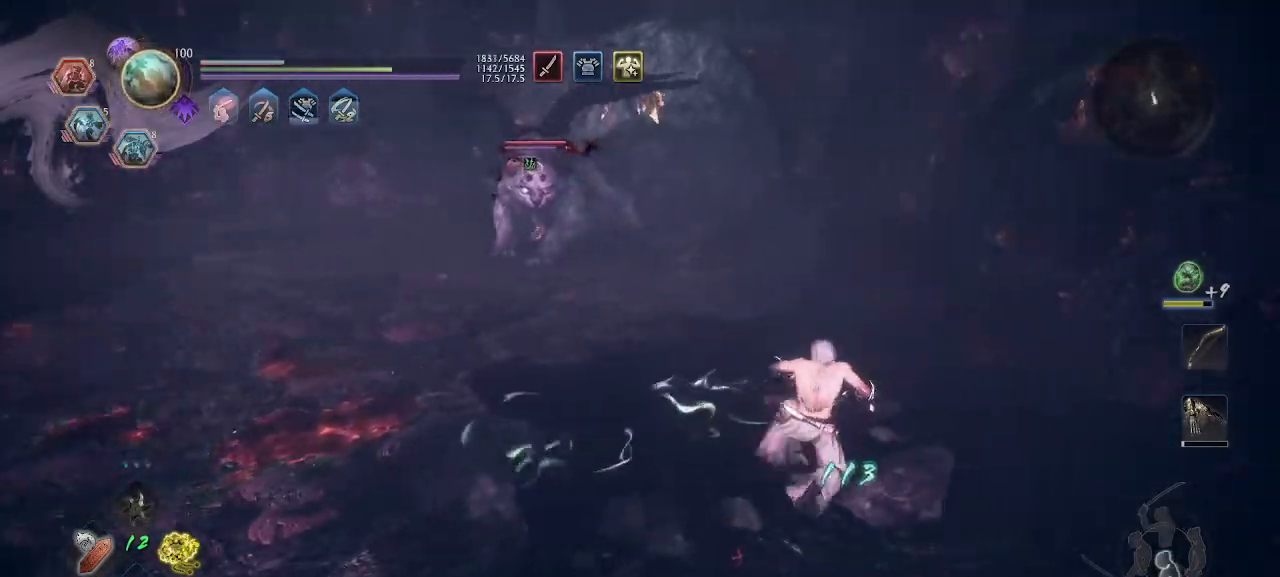
{"buttons": ["CROSS"], "left_stick": "up-left", "right_stick": "center", "events": []}
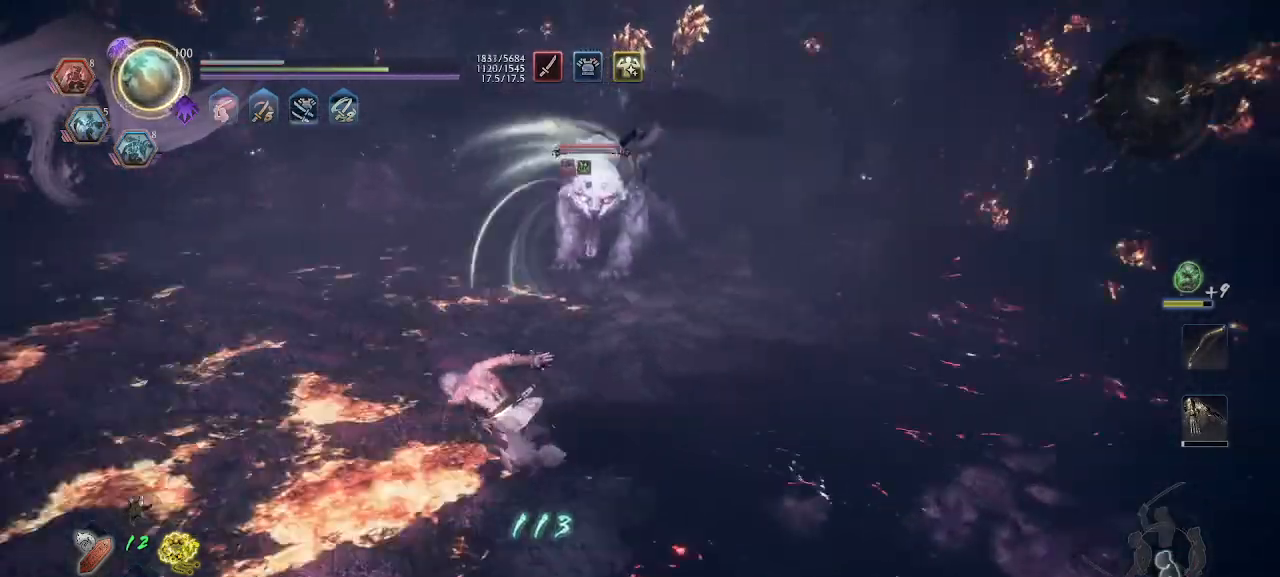
{"buttons": ["CROSS"], "left_stick": "up-left", "right_stick": "center", "events": []}
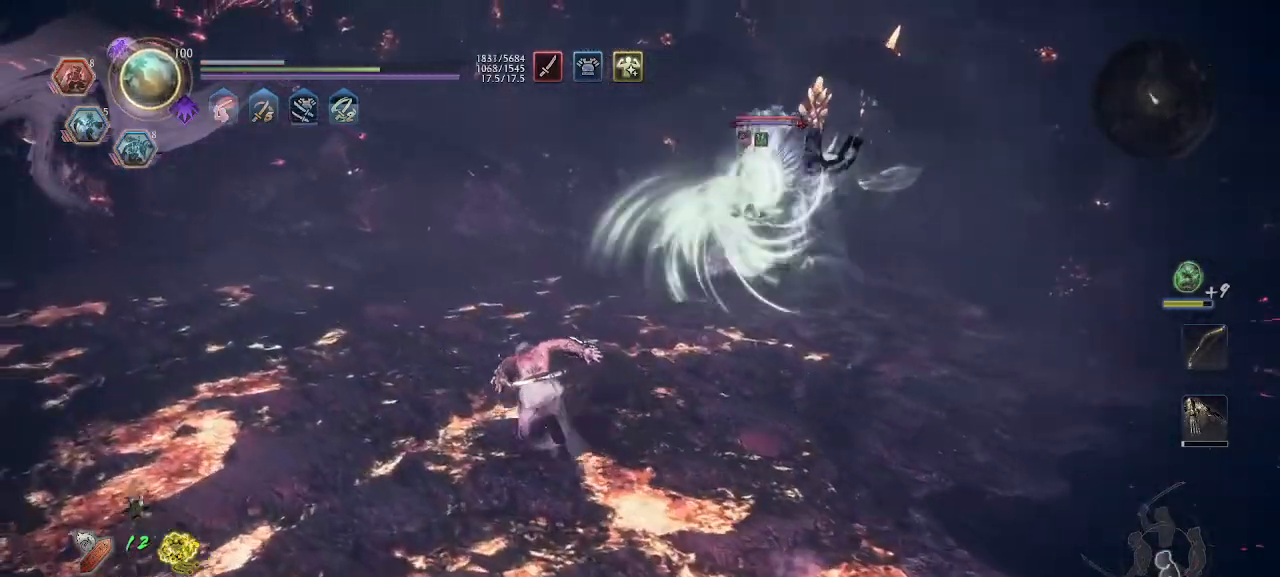
{"buttons": ["L1"], "left_stick": "up-left", "right_stick": "center", "events": [[100, "CROSS", "up"], [133, "L1", "down"], [200, "CROSS", "down"], [267, "CROSS", "up"], [333, "CROSS", "down"], [367, "CROSS", "up"], [433, "CROSS", "down"], [500, "CROSS", "up"]]}
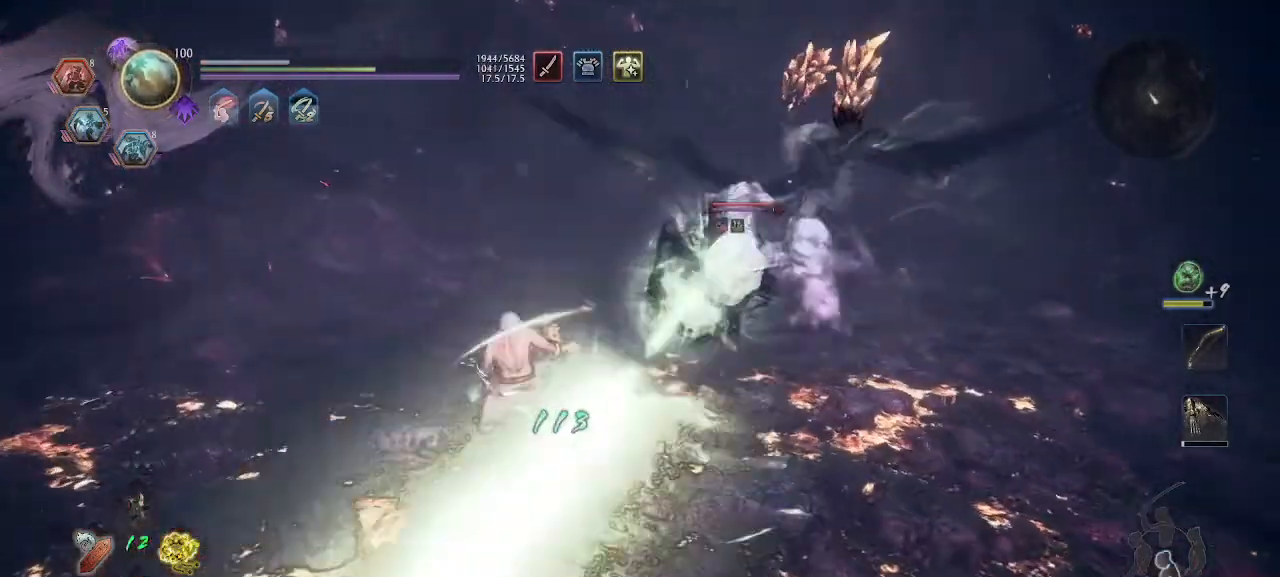
{"buttons": [], "left_stick": "up", "right_stick": "center", "events": [[33, "CROSS", "down"], [233, "CROSS", "up"], [233, "L1", "up"], [233, "left_stick", "up"], [333, "R1", "down"], [400, "TRIANGLE", "down"], [467, "TRIANGLE", "up"], [500, "R1", "up"]]}
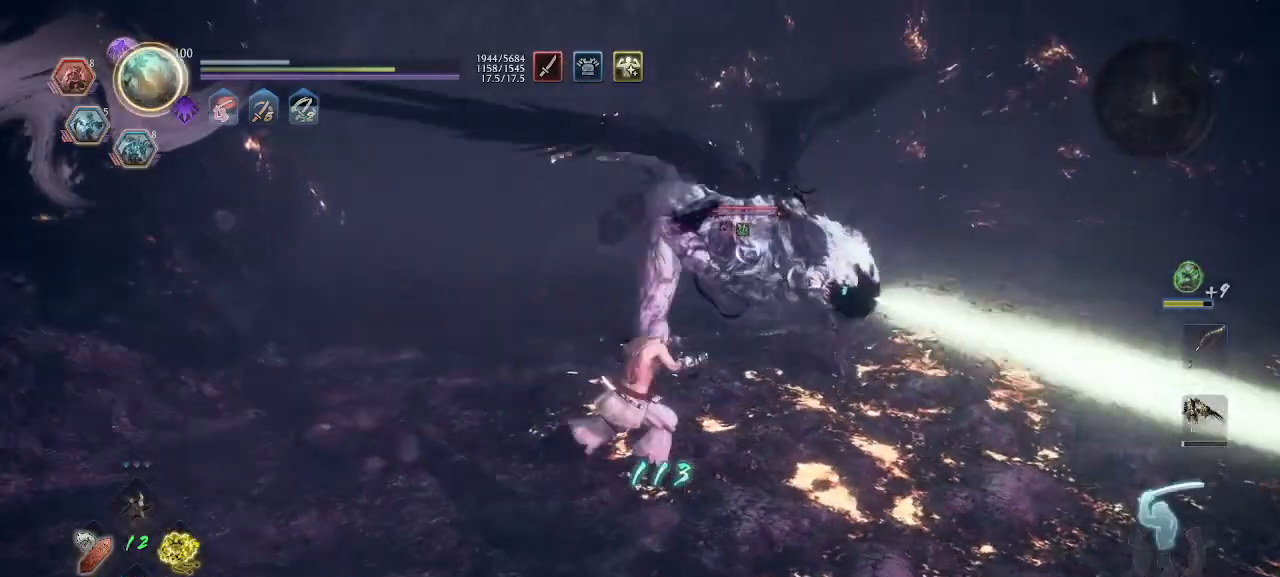
{"buttons": ["SQUARE"], "left_stick": "center", "right_stick": "center", "events": [[67, "TRIANGLE", "down"], [300, "SQUARE", "down"], [300, "TRIANGLE", "up"], [367, "SQUARE", "up"], [400, "left_stick", "center"], [433, "SQUARE", "down"]]}
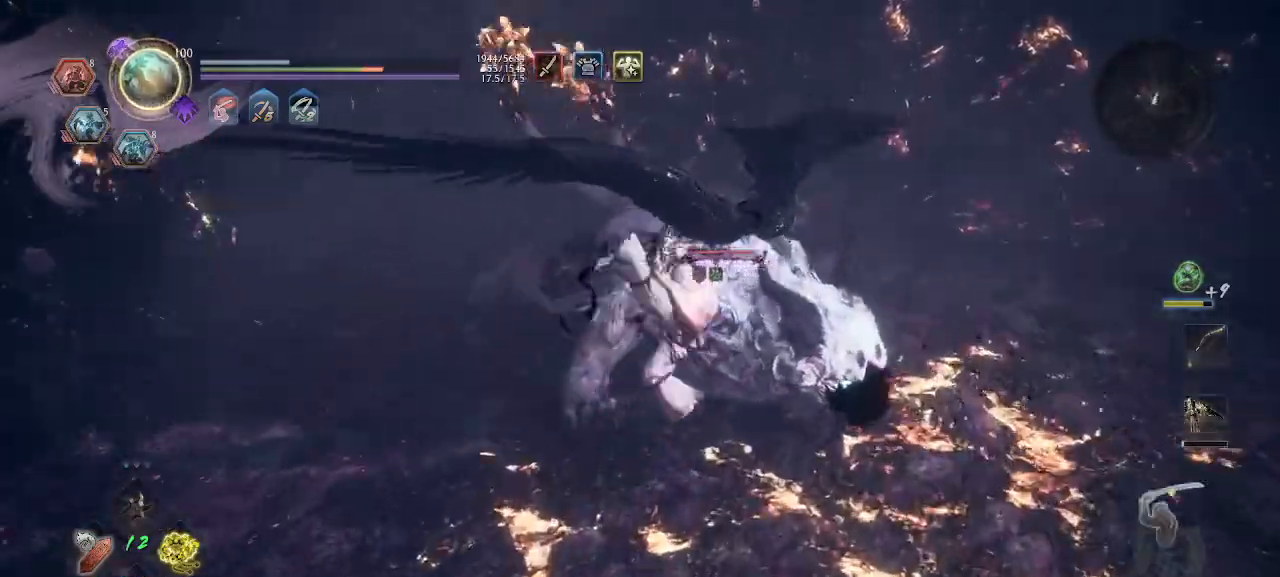
{"buttons": ["CROSS", "L1"], "left_stick": "right", "right_stick": "center", "events": [[67, "left_stick", "down-right"], [133, "SQUARE", "up"], [167, "R1", "down"], [200, "TRIANGLE", "down"], [267, "TRIANGLE", "up"], [300, "R1", "up"], [333, "left_stick", "up-right"], [367, "L1", "down"], [400, "CROSS", "down"], [400, "R1", "down"], [467, "R1", "up"], [500, "left_stick", "right"]]}
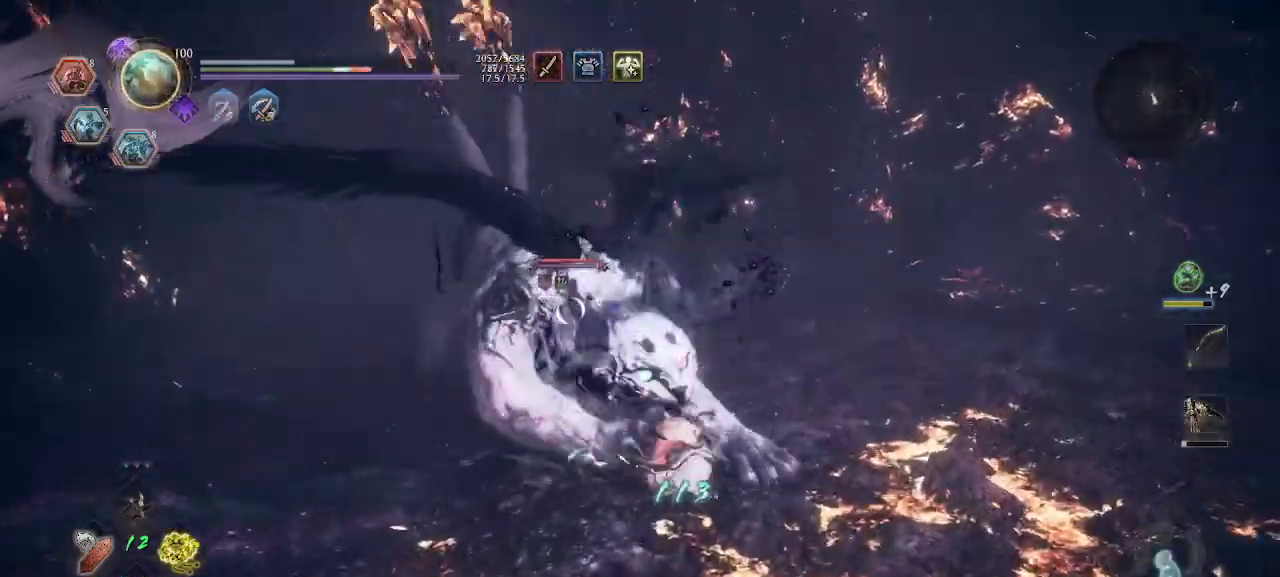
{"buttons": ["CROSS", "R1"], "left_stick": "right", "right_stick": "center", "events": [[67, "CROSS", "up"], [67, "L1", "up"], [167, "R1", "down"], [200, "R1", "up"], [233, "CROSS", "down"], [267, "R1", "down"], [300, "R1", "up"], [367, "R1", "down"]]}
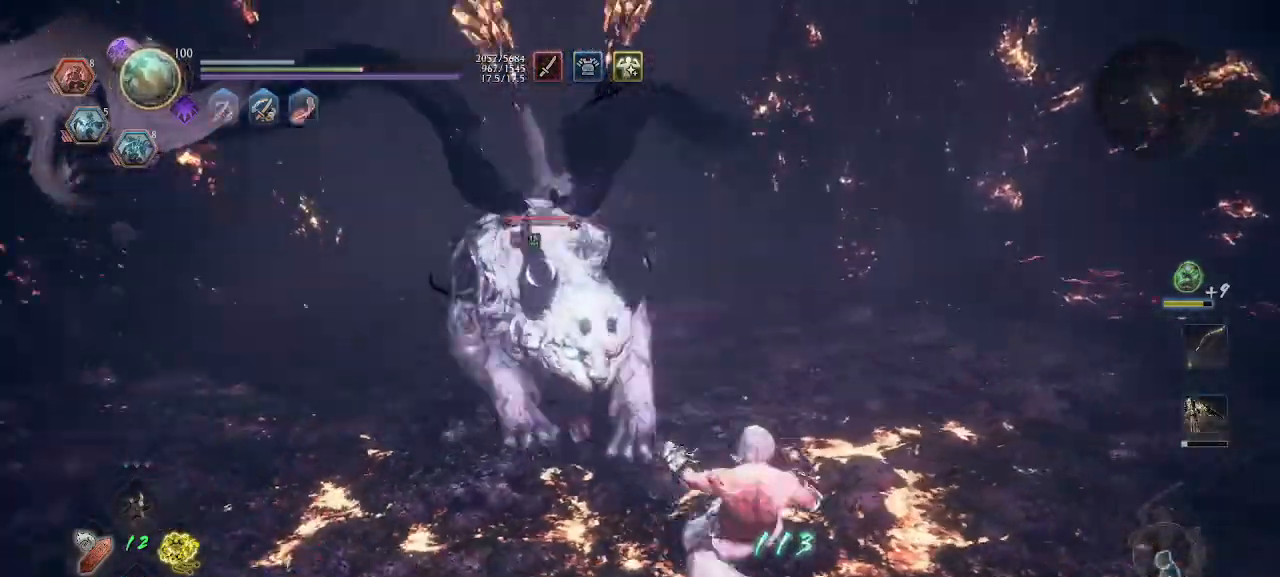
{"buttons": [], "left_stick": "center", "right_stick": "center", "events": [[33, "R1", "up"], [300, "CROSS", "up"], [467, "left_stick", "center"]]}
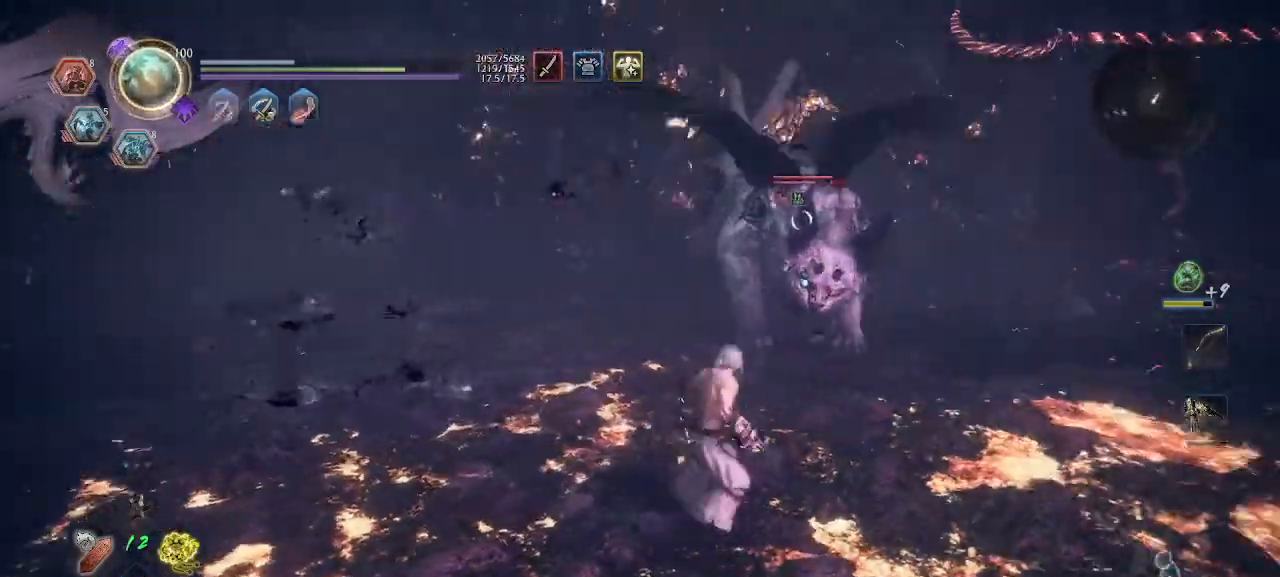
{"buttons": ["L1"], "left_stick": "up-right", "right_stick": "center", "events": [[167, "left_stick", "up-right"], [233, "L1", "down"]]}
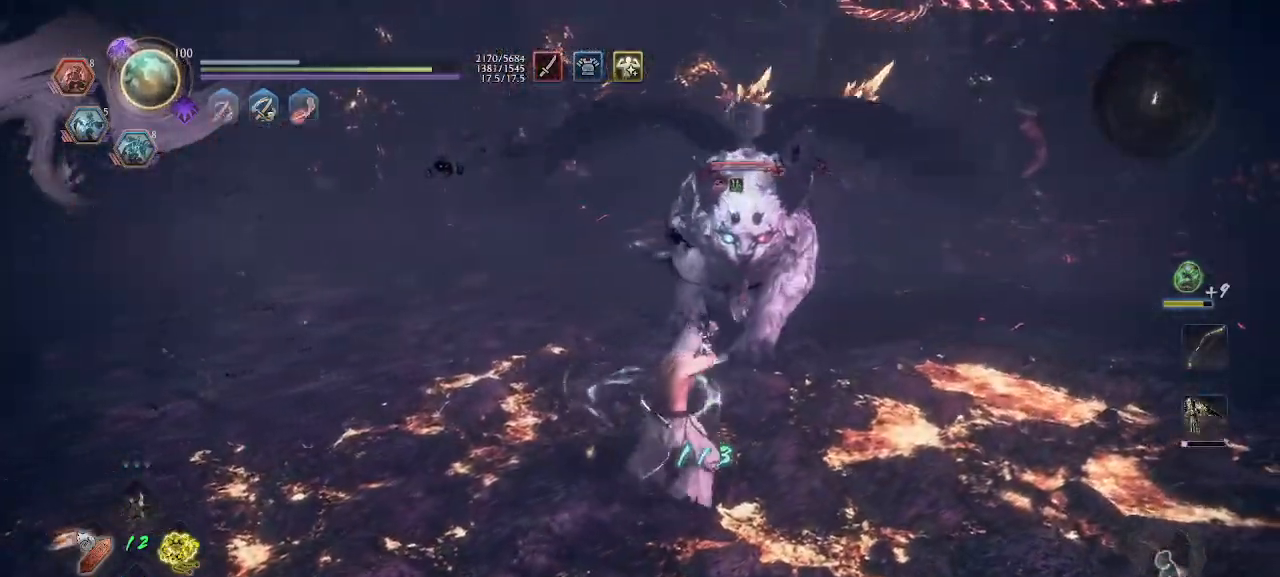
{"buttons": [], "left_stick": "right", "right_stick": "center", "events": [[167, "left_stick", "right"], [200, "L1", "up"]]}
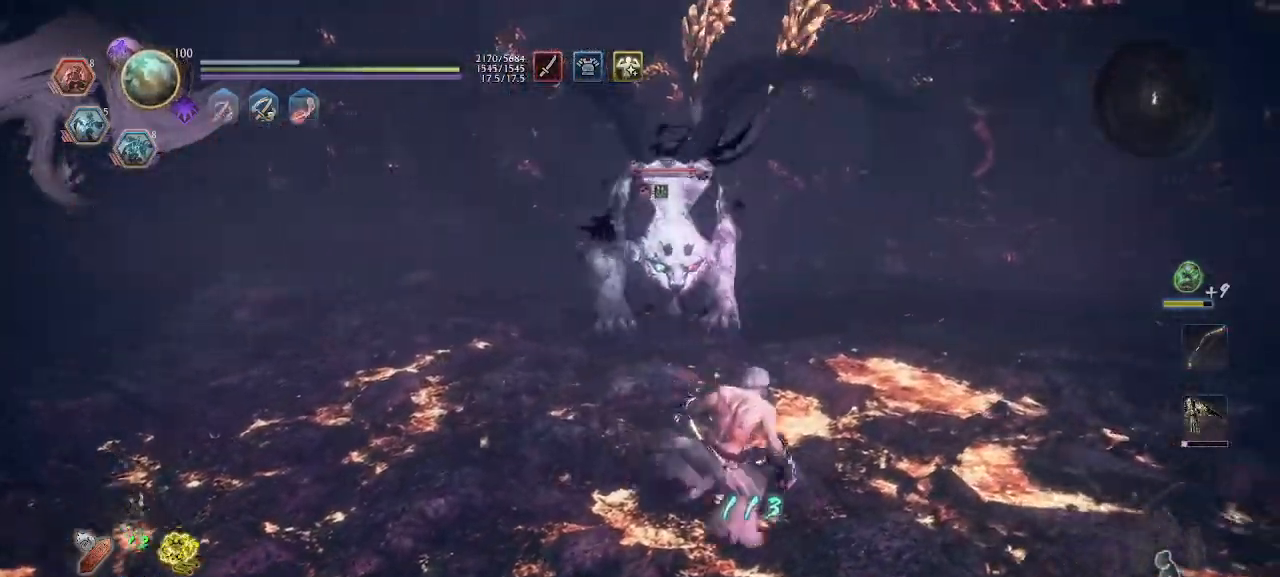
{"buttons": [], "left_stick": "up", "right_stick": "center", "events": [[300, "left_stick", "up"]]}
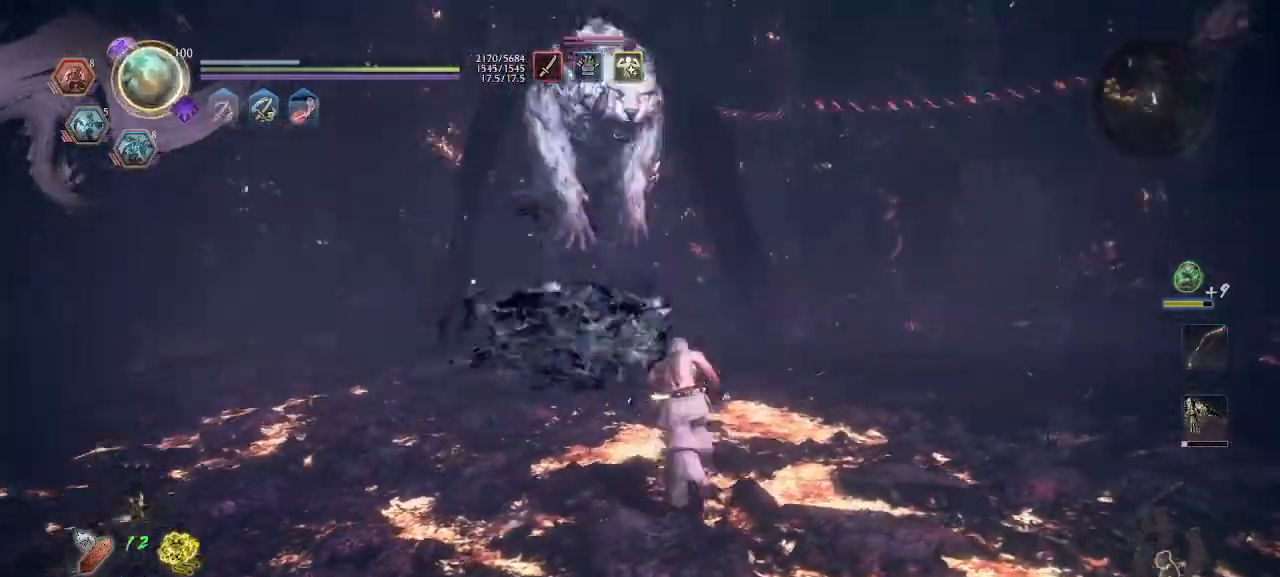
{"buttons": ["R1"], "left_stick": "up-right", "right_stick": "center", "events": [[100, "L1", "down"], [167, "CROSS", "down"], [300, "L1", "up"], [400, "CROSS", "up"], [500, "R1", "down"], [500, "left_stick", "up-right"]]}
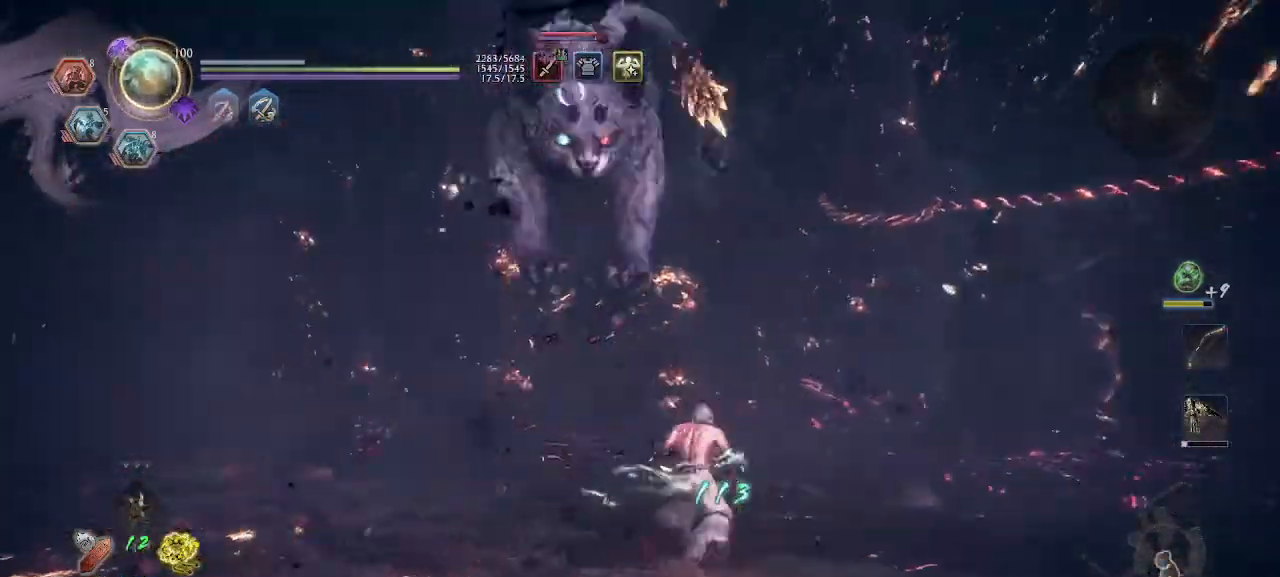
{"buttons": [], "left_stick": "right", "right_stick": "center", "events": [[33, "CROSS", "down"], [33, "SQUARE", "down"], [100, "SQUARE", "up"], [133, "CROSS", "up"], [133, "R1", "up"], [200, "SQUARE", "down"], [233, "left_stick", "right"], [267, "SQUARE", "up"], [367, "TRIANGLE", "down"], [467, "TRIANGLE", "up"]]}